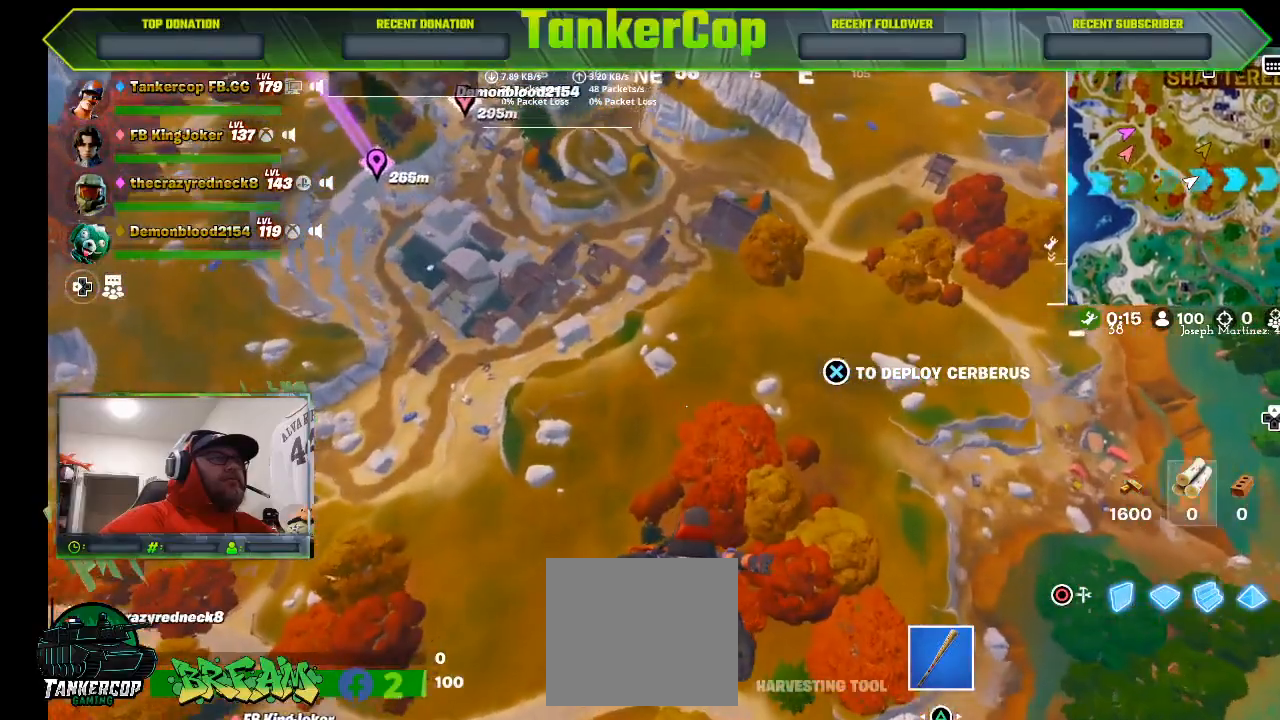
Gameplay with a controller (PlayStation layout); each line is a JSON object with the inputs held at the frame after it. "events" lists button and stick changes between this image and that frame as [ms after this image, input, new state], when the widget could be followed in between.
{"buttons": [], "left_stick": "up", "right_stick": "center", "events": []}
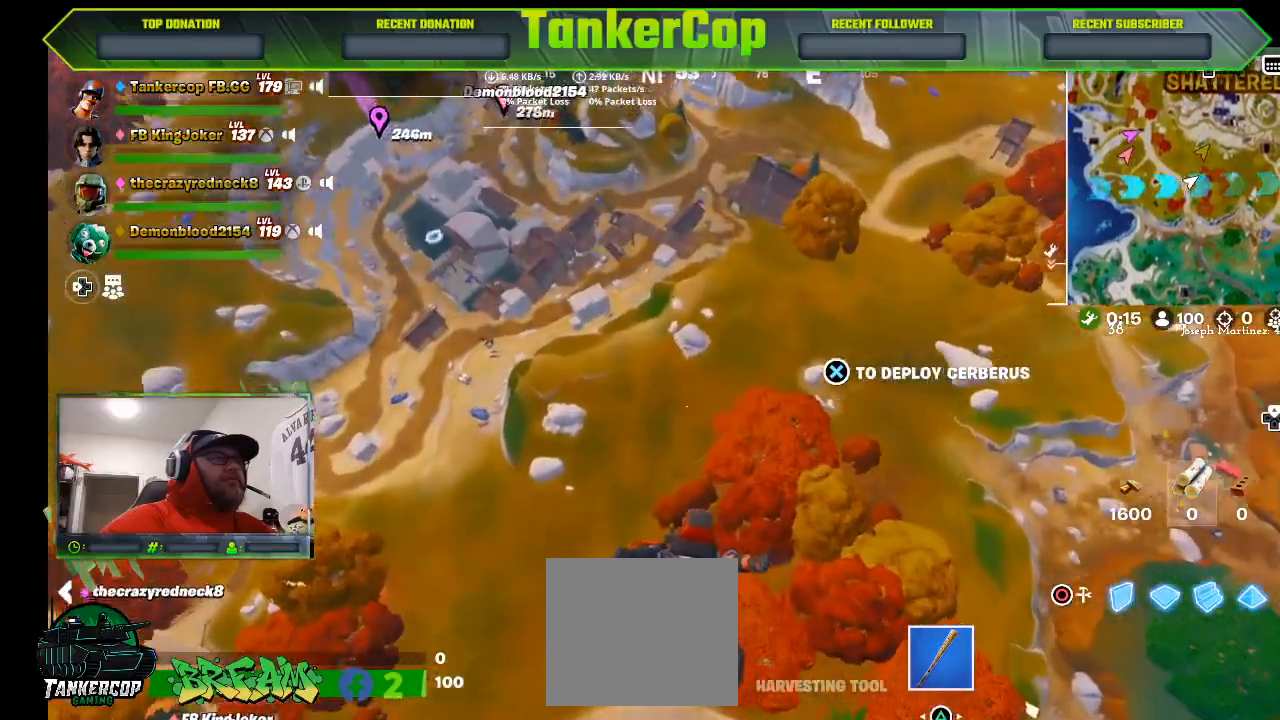
{"buttons": [], "left_stick": "up", "right_stick": "center", "events": []}
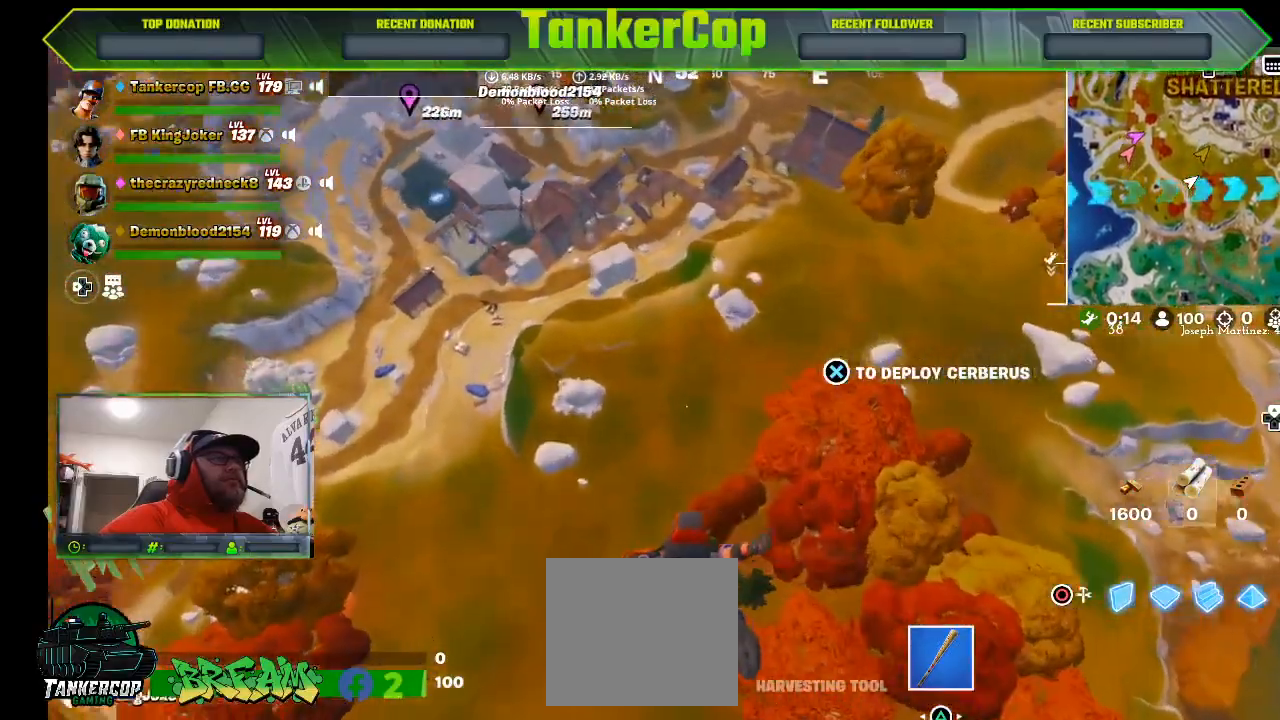
{"buttons": [], "left_stick": "up", "right_stick": "center", "events": []}
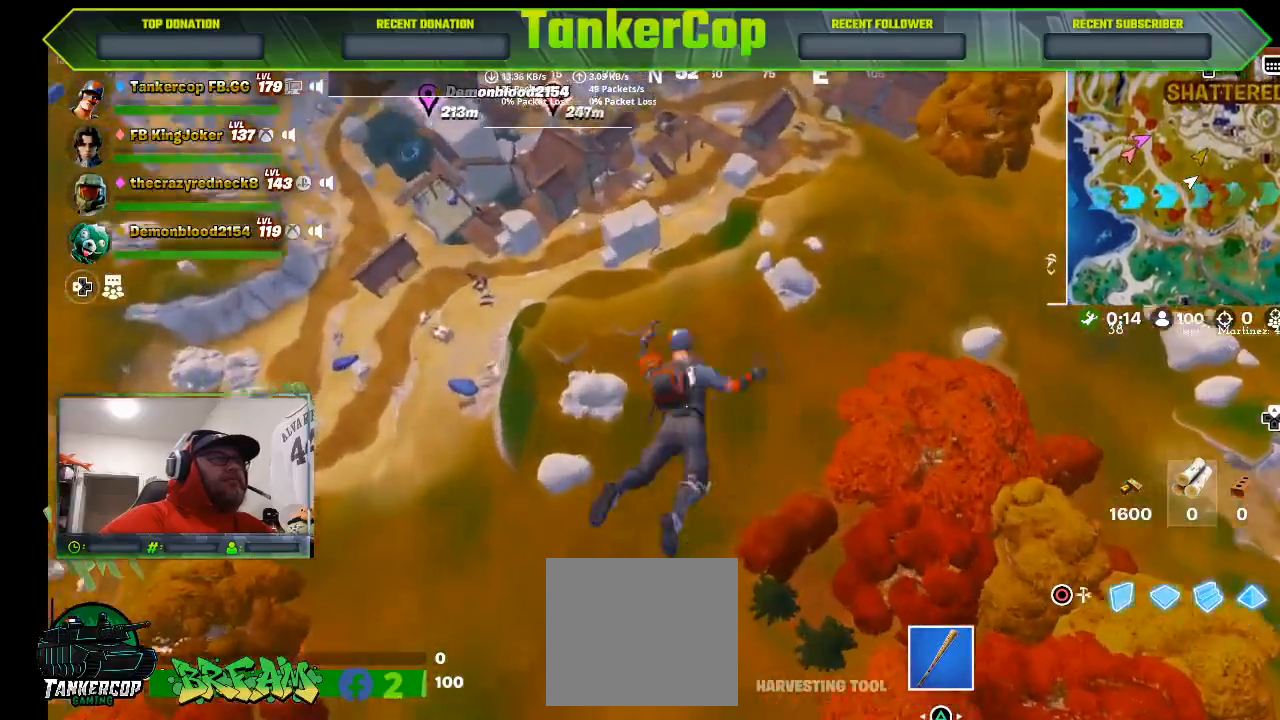
{"buttons": [], "left_stick": "up", "right_stick": "center", "events": []}
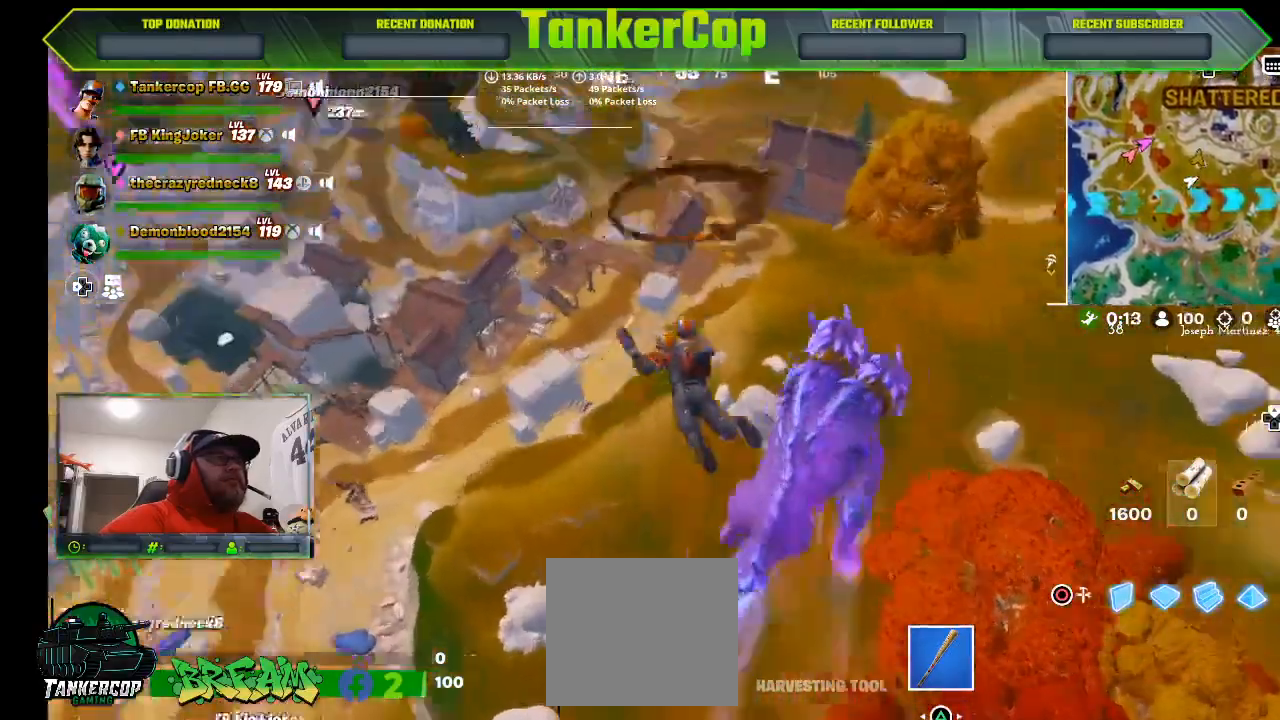
{"buttons": [], "left_stick": "up", "right_stick": "center", "events": []}
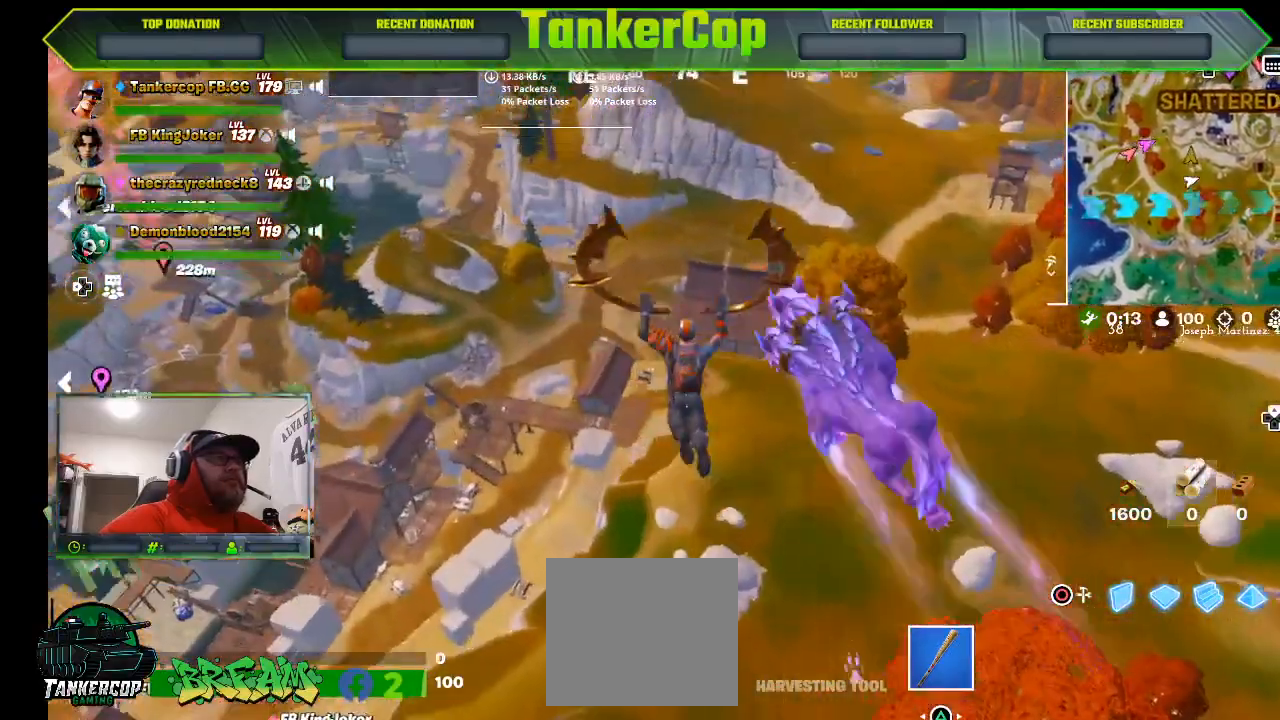
{"buttons": [], "left_stick": "up", "right_stick": "center", "events": []}
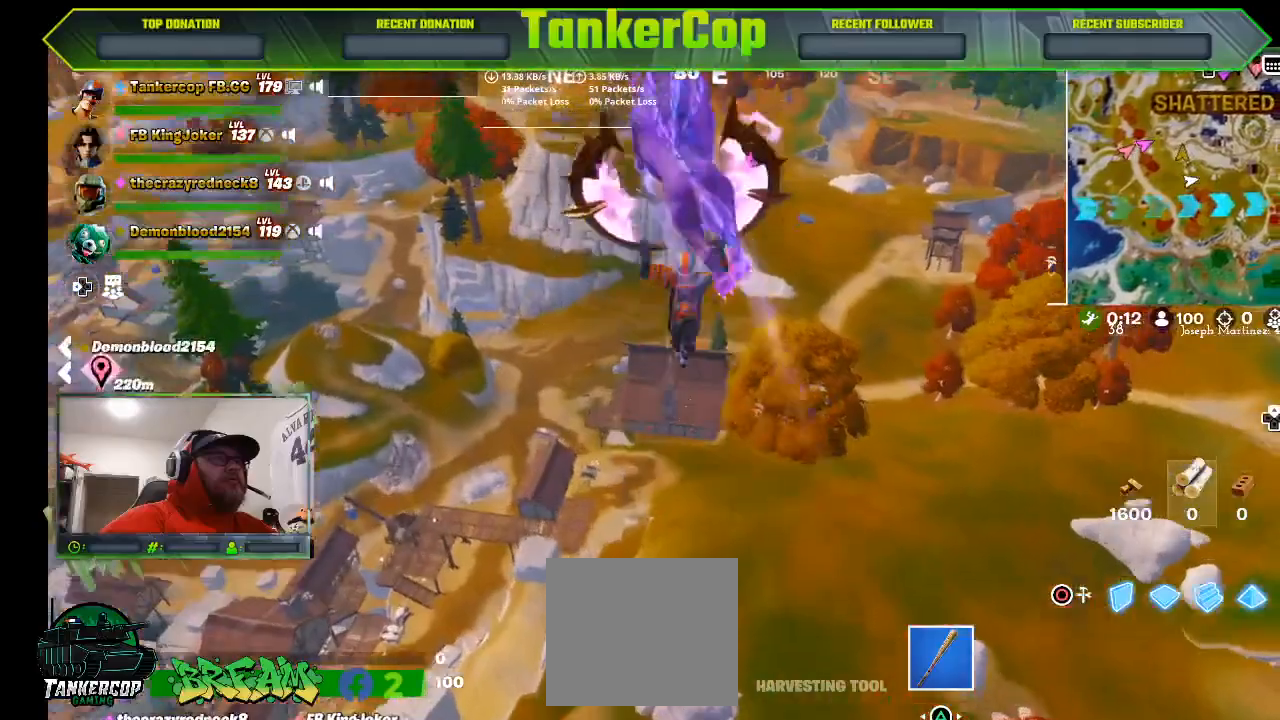
{"buttons": [], "left_stick": "up", "right_stick": "center", "events": []}
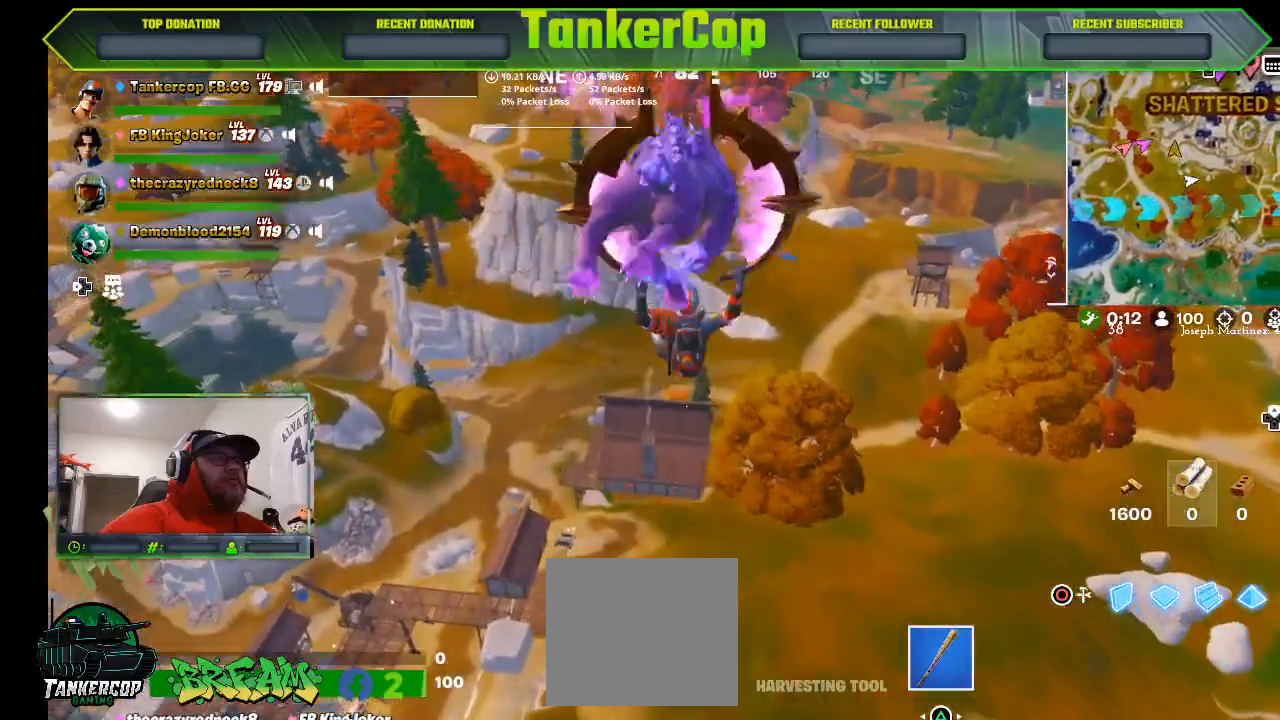
{"buttons": [], "left_stick": "up", "right_stick": "center", "events": []}
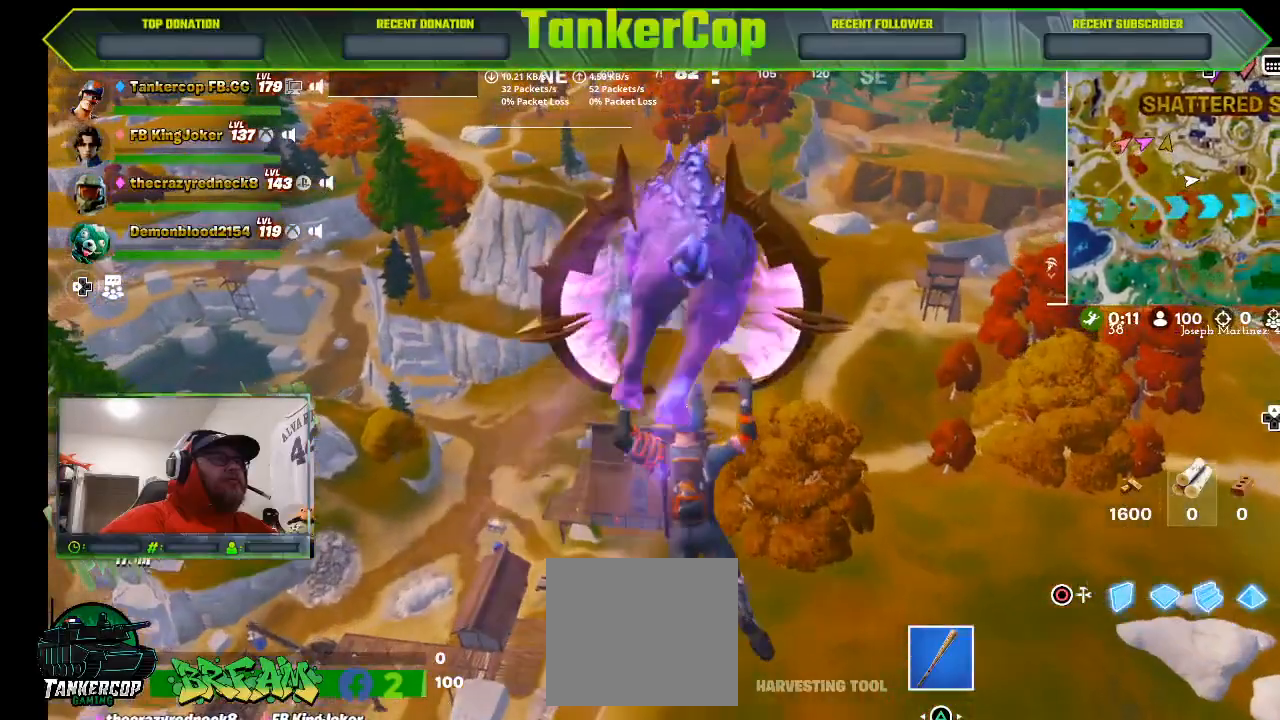
{"buttons": [], "left_stick": "up", "right_stick": "center", "events": []}
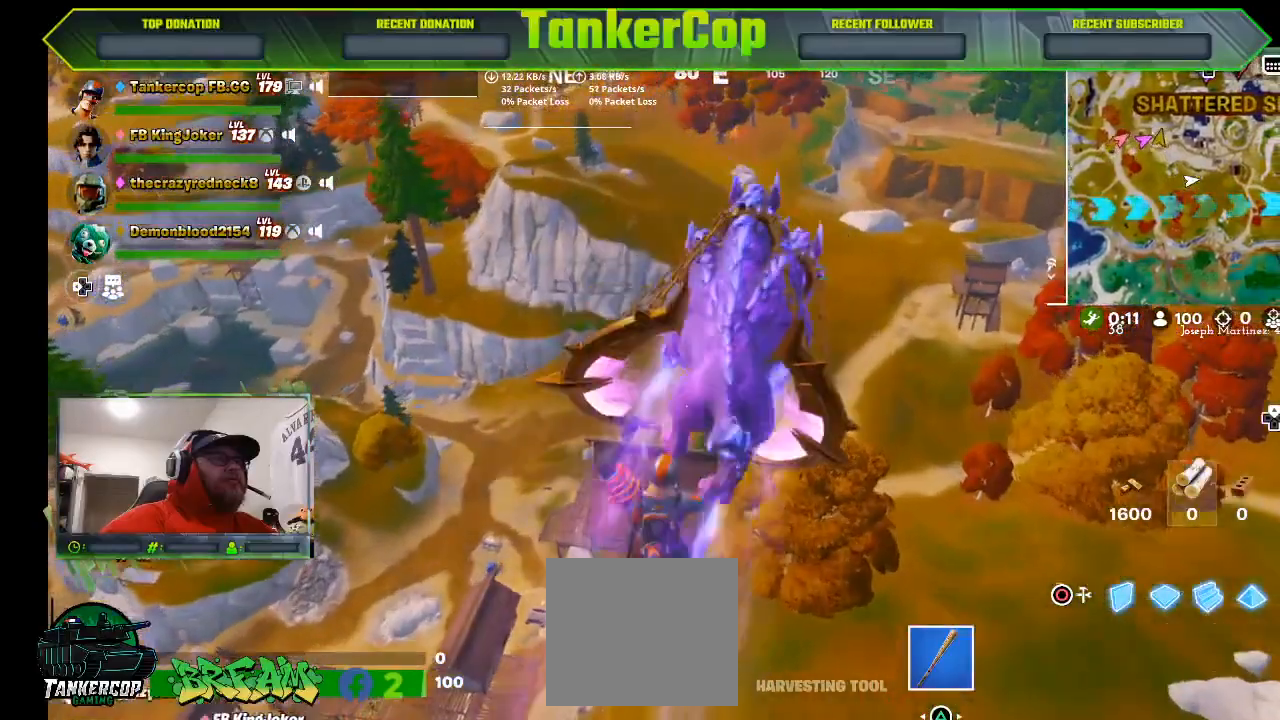
{"buttons": [], "left_stick": "up", "right_stick": "center", "events": []}
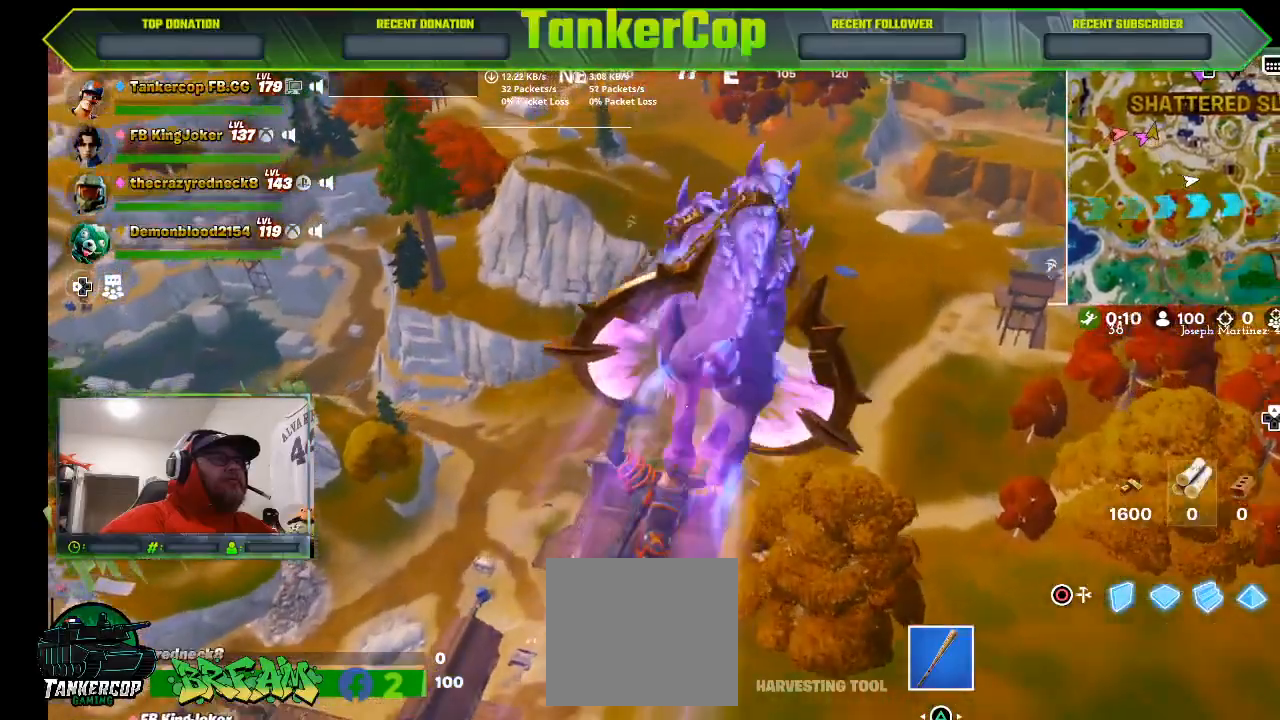
{"buttons": [], "left_stick": "up", "right_stick": "center", "events": []}
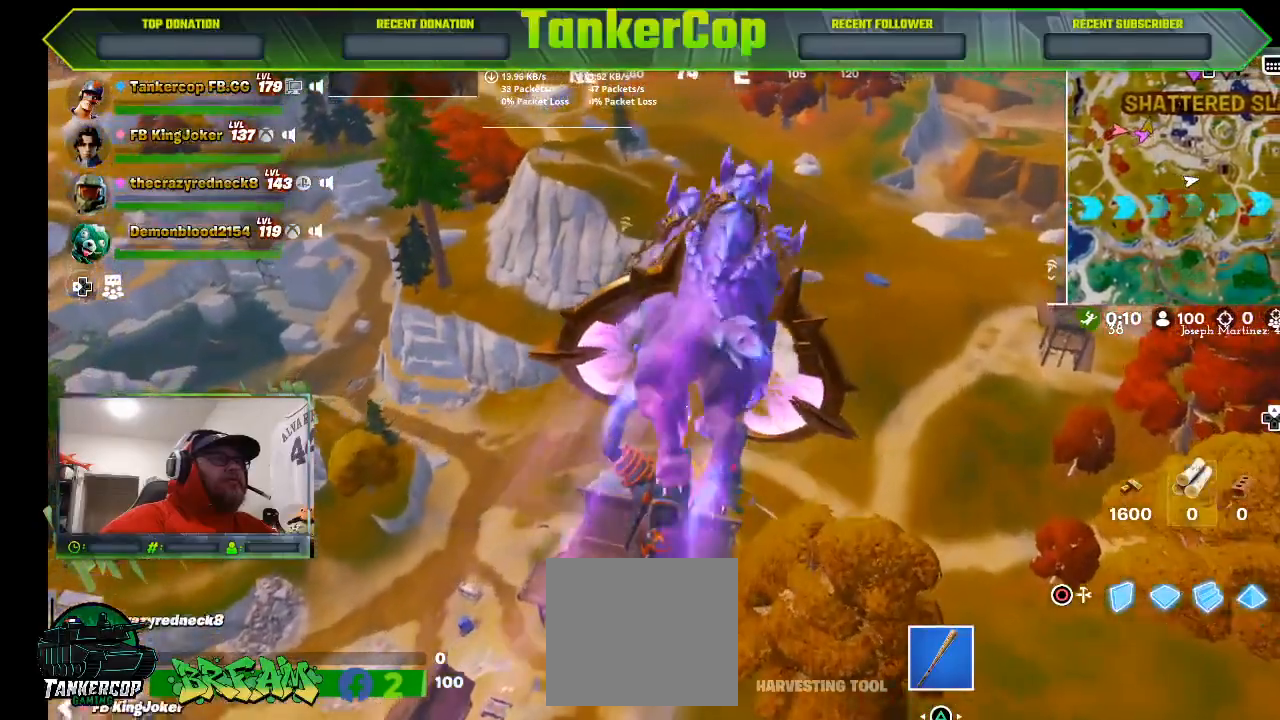
{"buttons": [], "left_stick": "up", "right_stick": "center", "events": []}
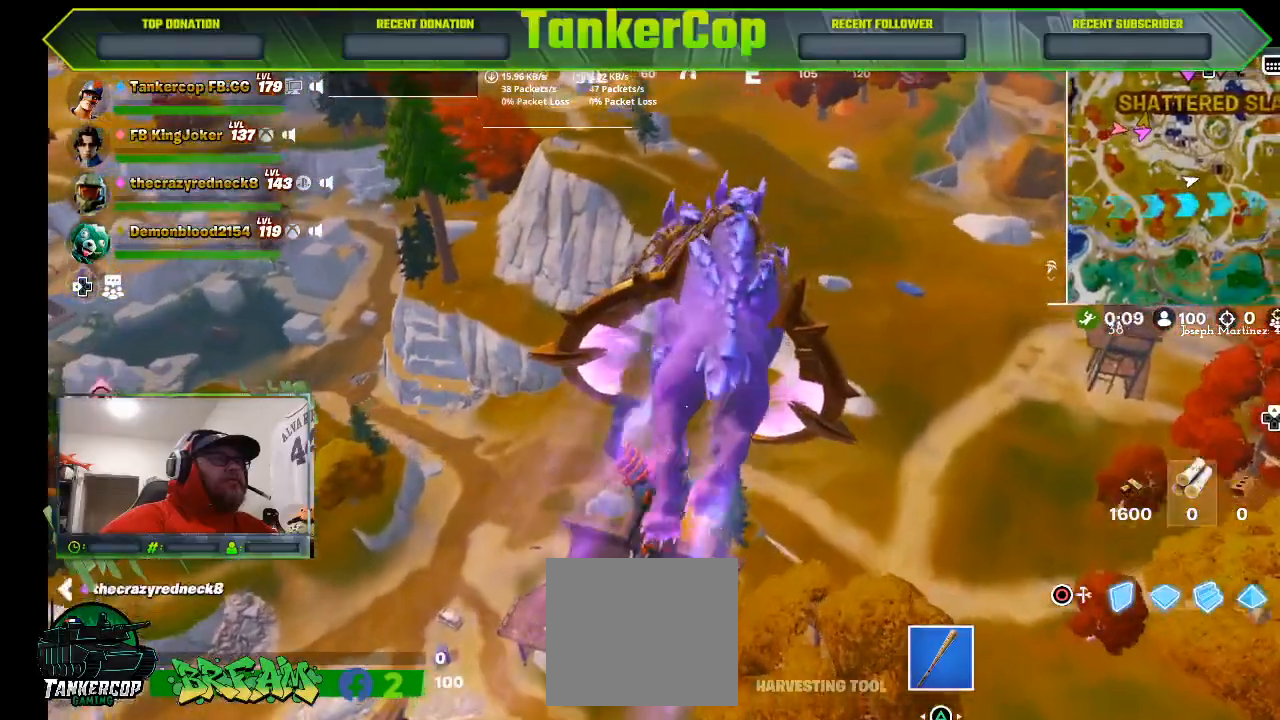
{"buttons": [], "left_stick": "up", "right_stick": "center", "events": []}
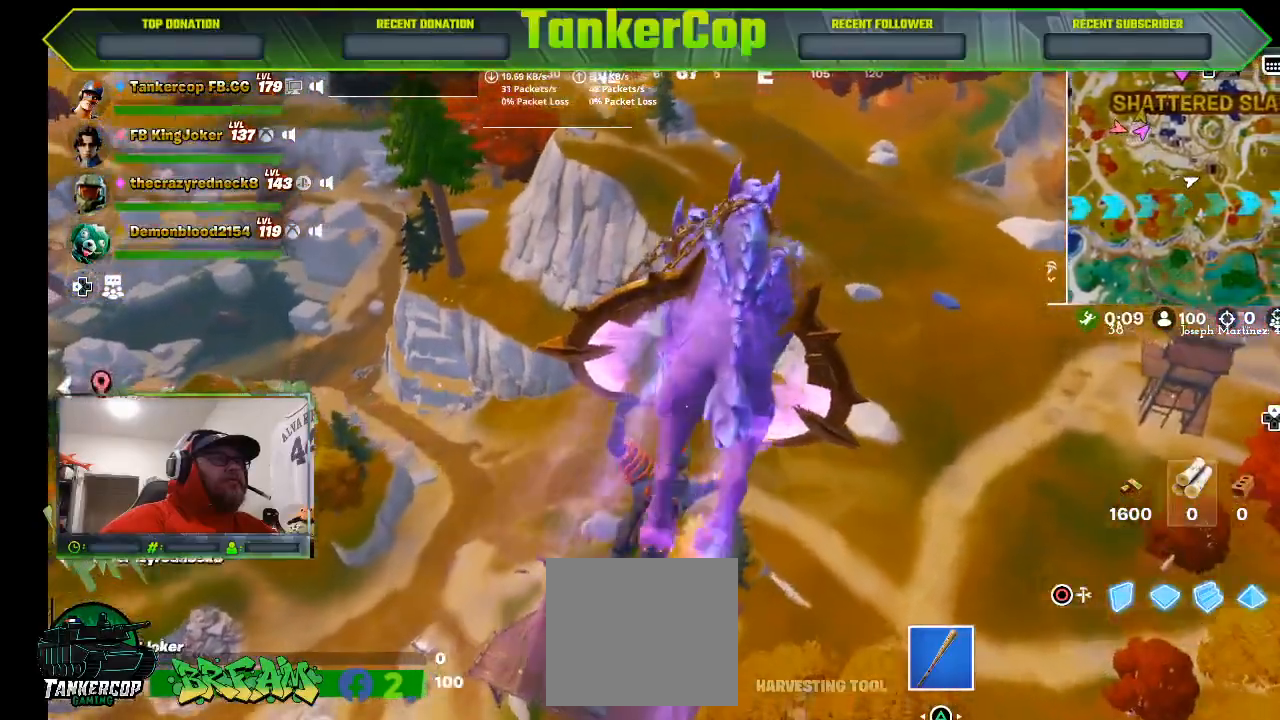
{"buttons": [], "left_stick": "up", "right_stick": "center", "events": []}
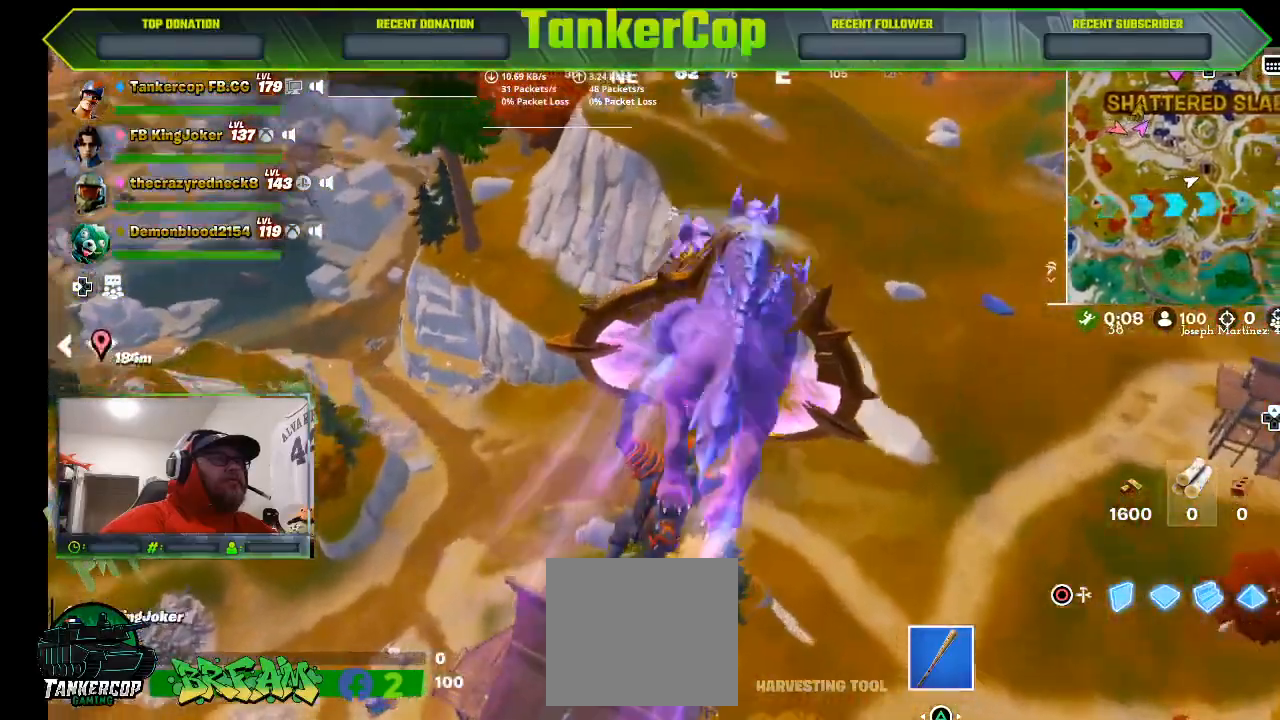
{"buttons": [], "left_stick": "up-right", "right_stick": "center", "events": [[500, "left_stick", "up-right"]]}
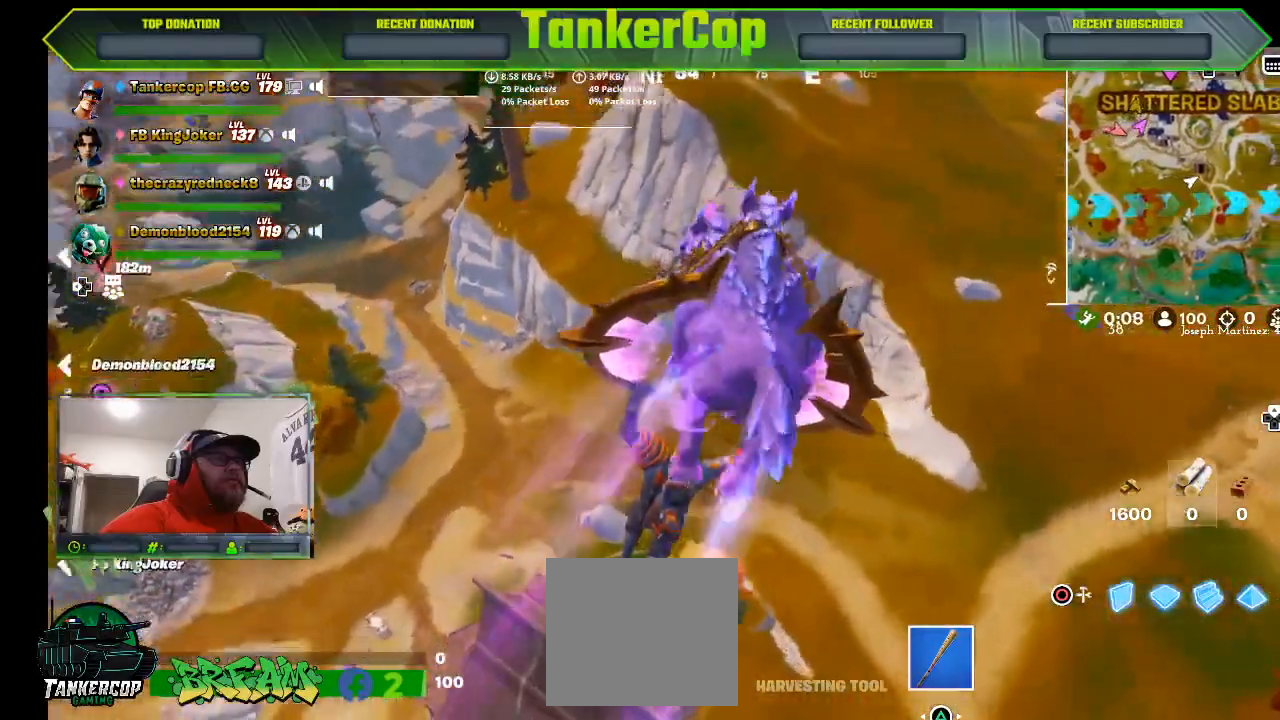
{"buttons": [], "left_stick": "up-right", "right_stick": "center", "events": []}
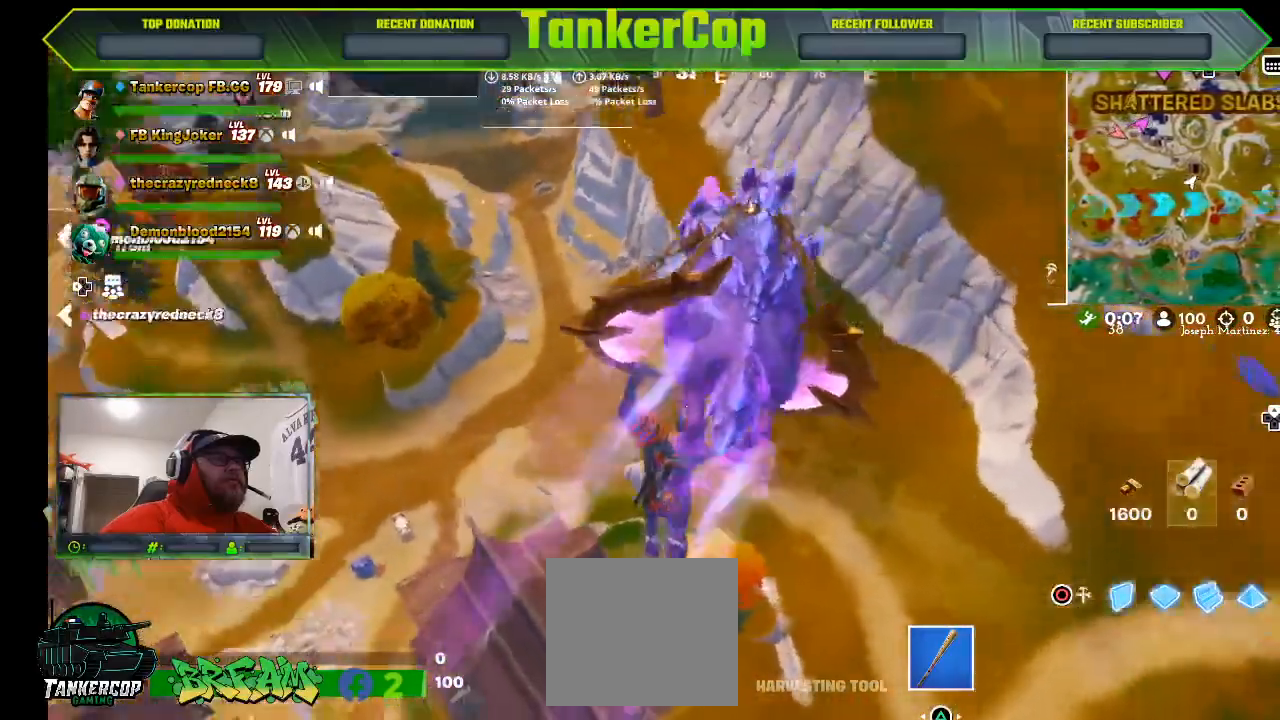
{"buttons": [], "left_stick": "up-right", "right_stick": "left", "events": [[167, "right_stick", "left"]]}
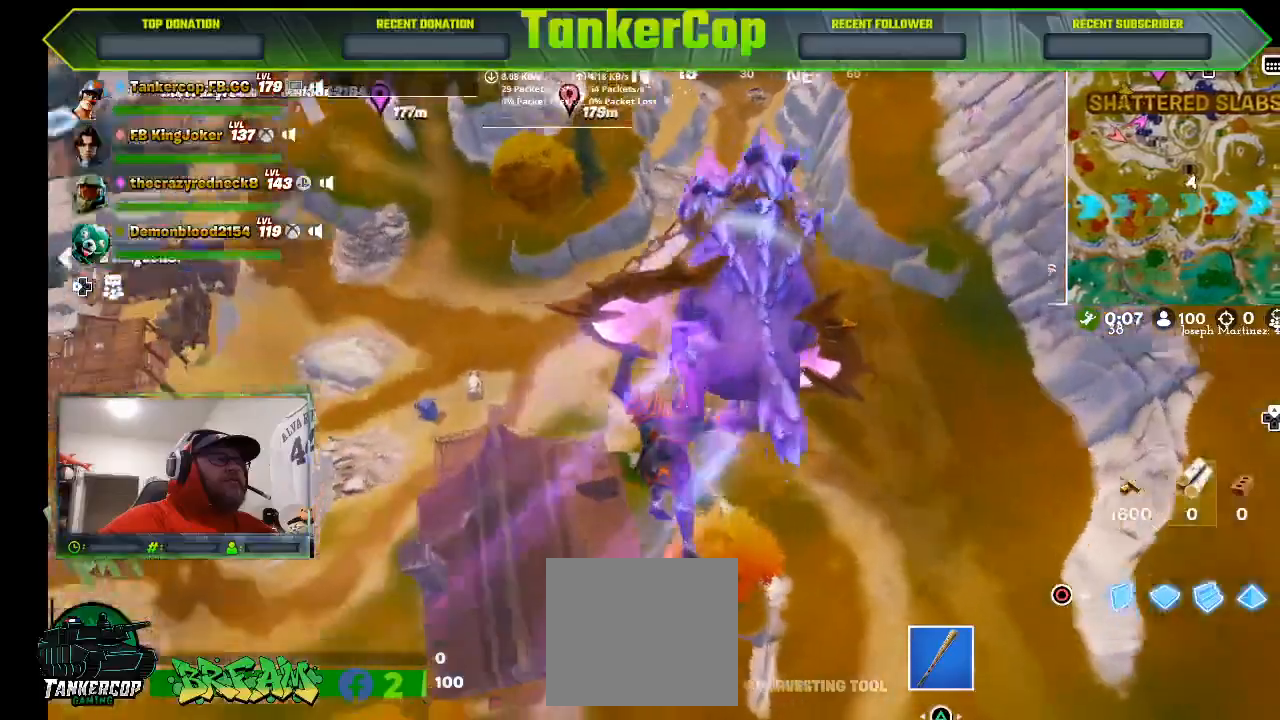
{"buttons": [], "left_stick": "up-right", "right_stick": "left", "events": []}
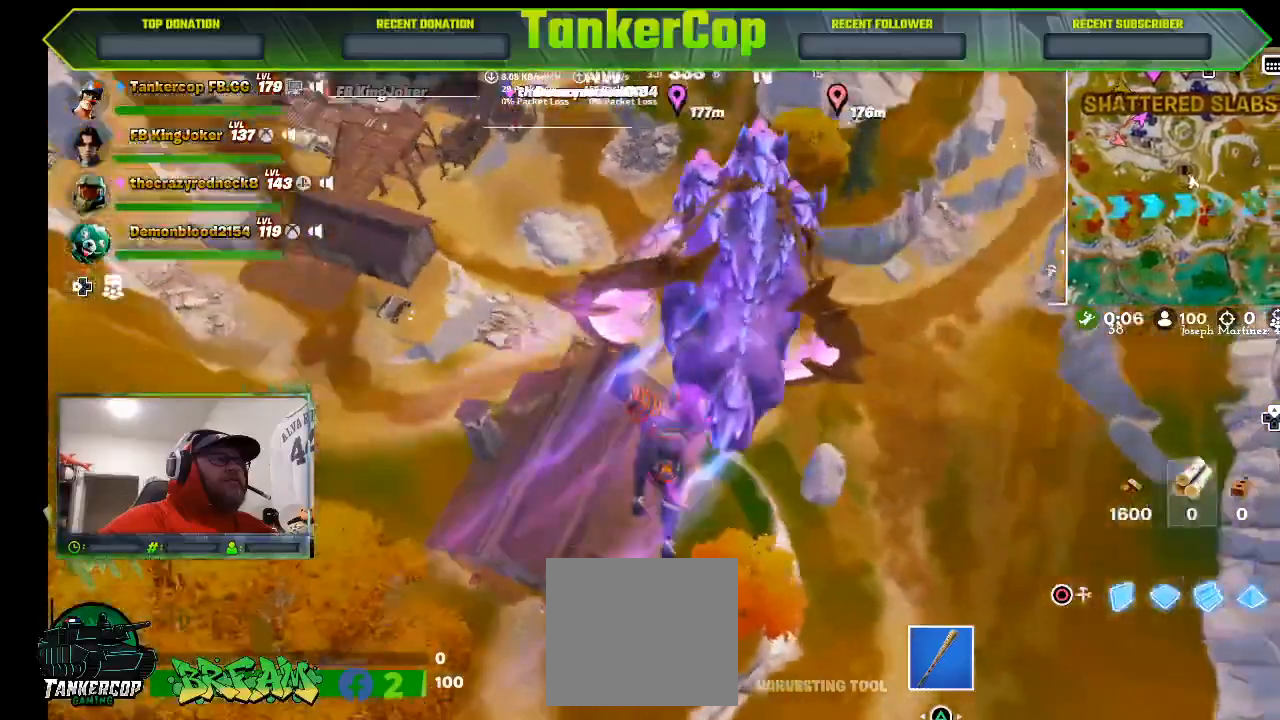
{"buttons": [], "left_stick": "up-right", "right_stick": "left", "events": []}
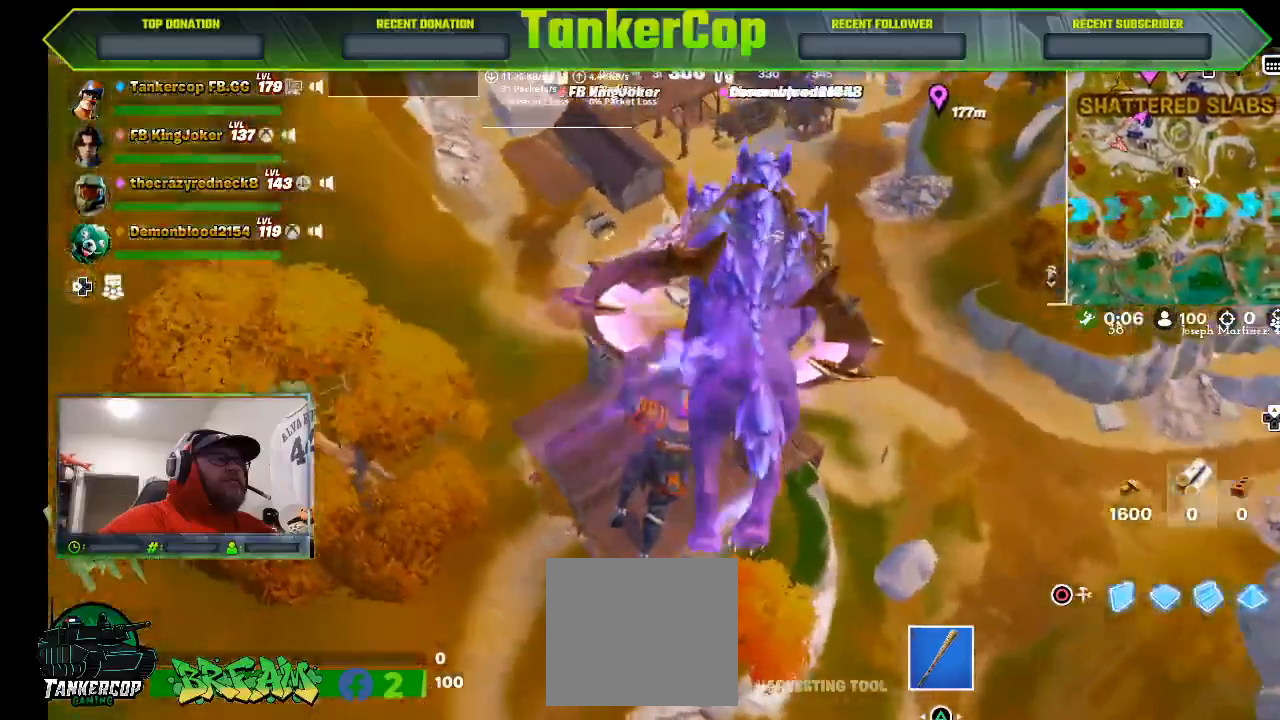
{"buttons": [], "left_stick": "right", "right_stick": "left", "events": [[33, "left_stick", "right"]]}
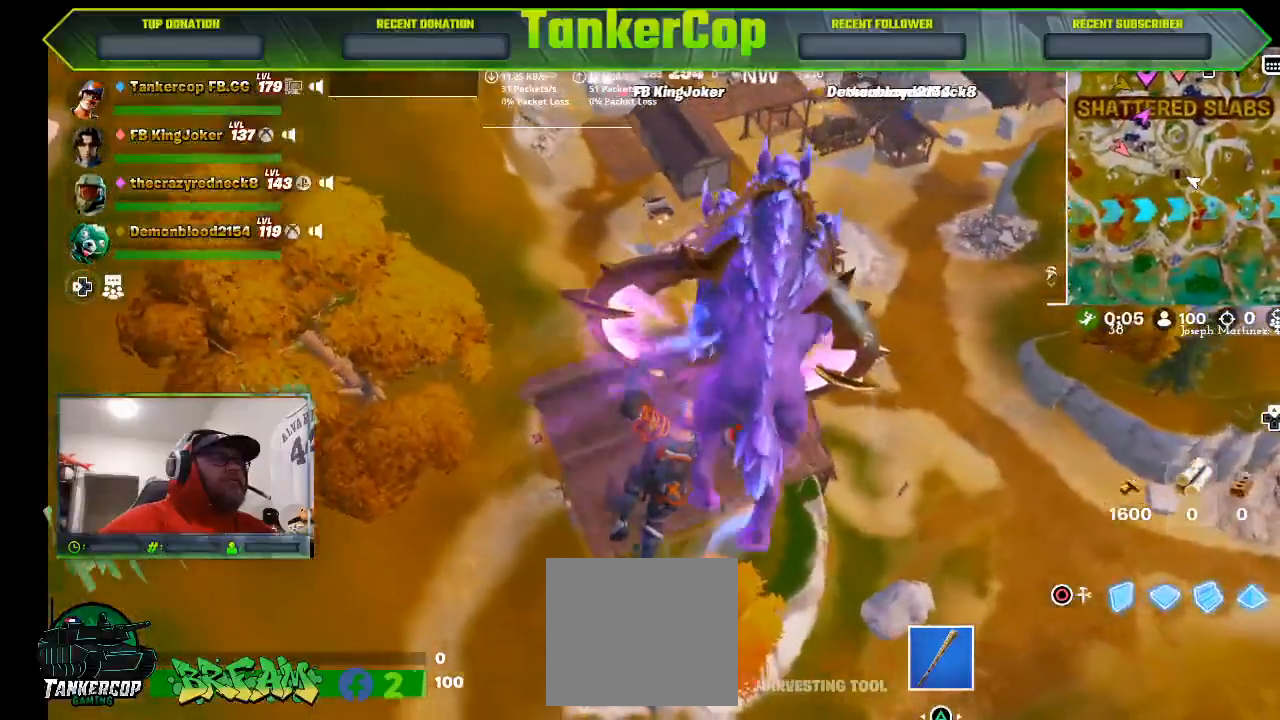
{"buttons": [], "left_stick": "right", "right_stick": "left", "events": []}
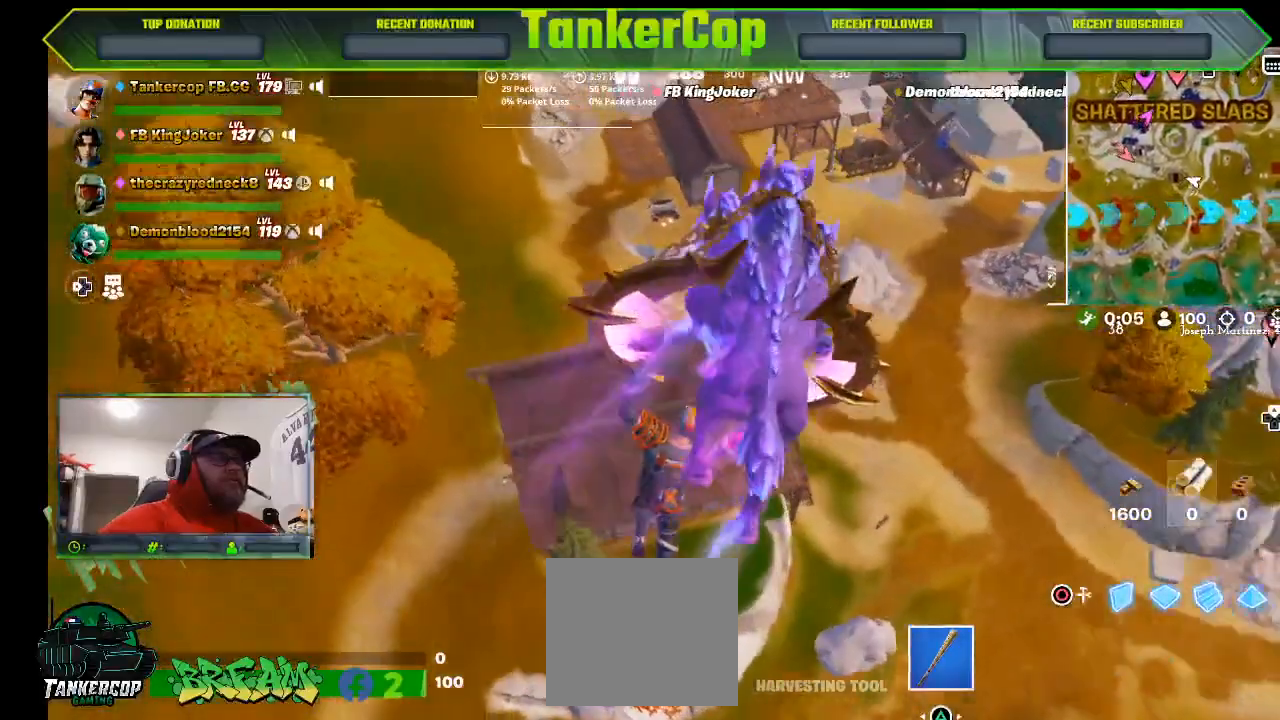
{"buttons": [], "left_stick": "right", "right_stick": "left", "events": []}
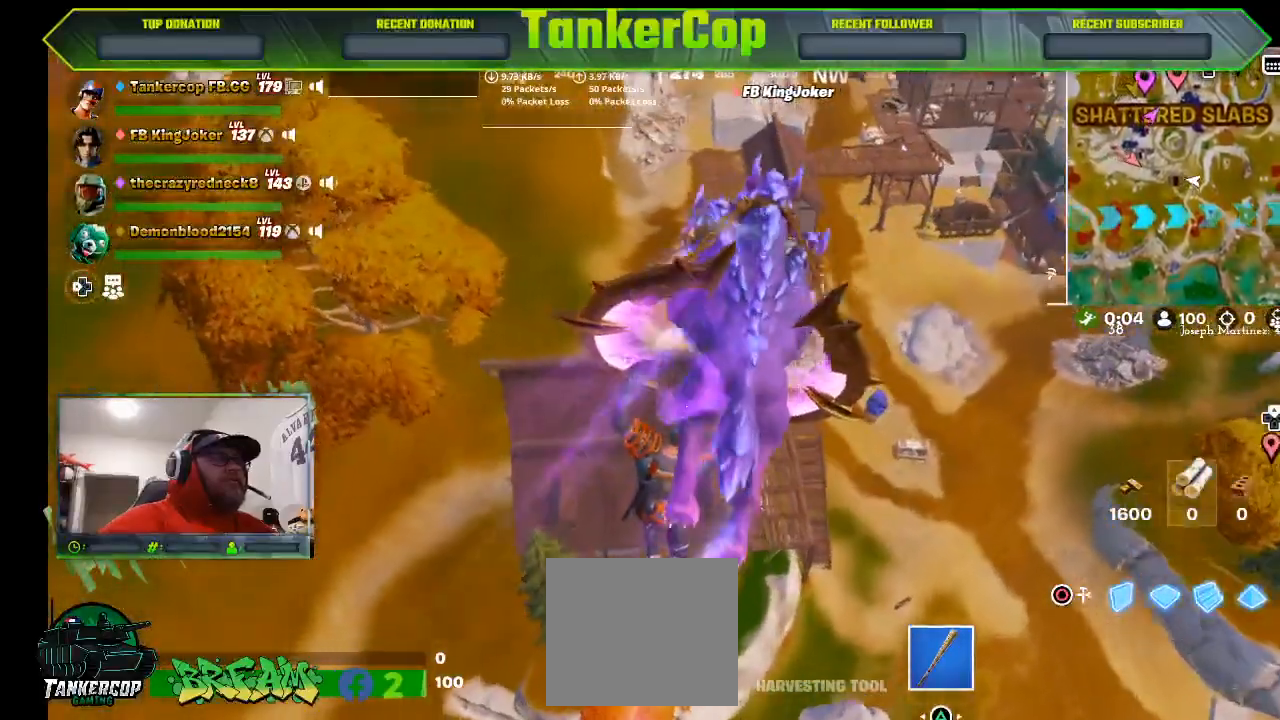
{"buttons": [], "left_stick": "right", "right_stick": "left", "events": []}
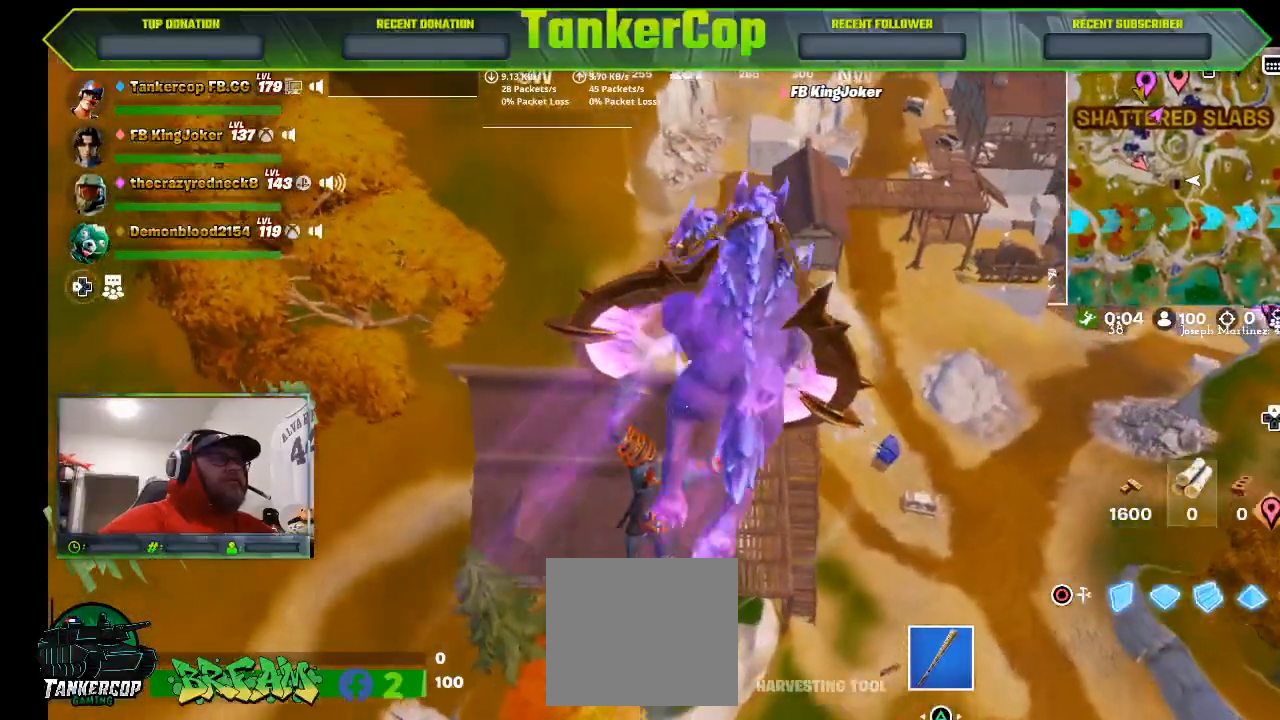
{"buttons": [], "left_stick": "up-right", "right_stick": "left", "events": [[33, "left_stick", "up-right"]]}
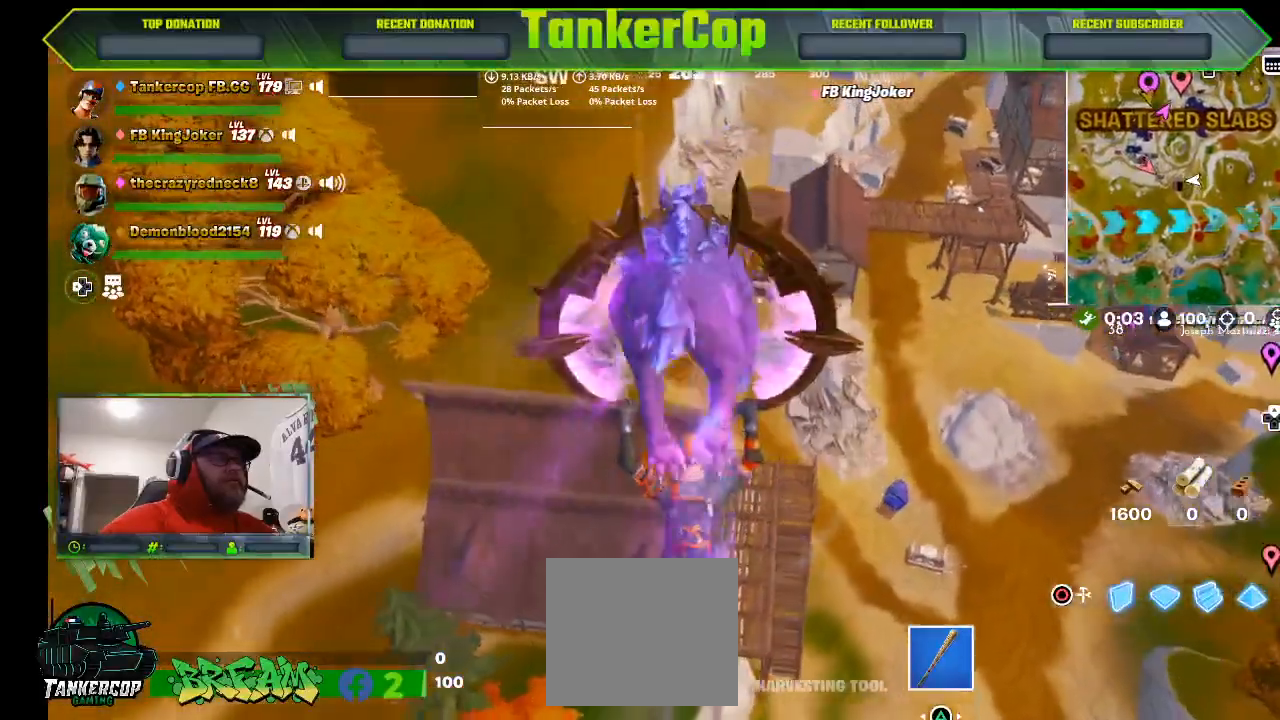
{"buttons": [], "left_stick": "center", "right_stick": "left", "events": [[67, "left_stick", "center"]]}
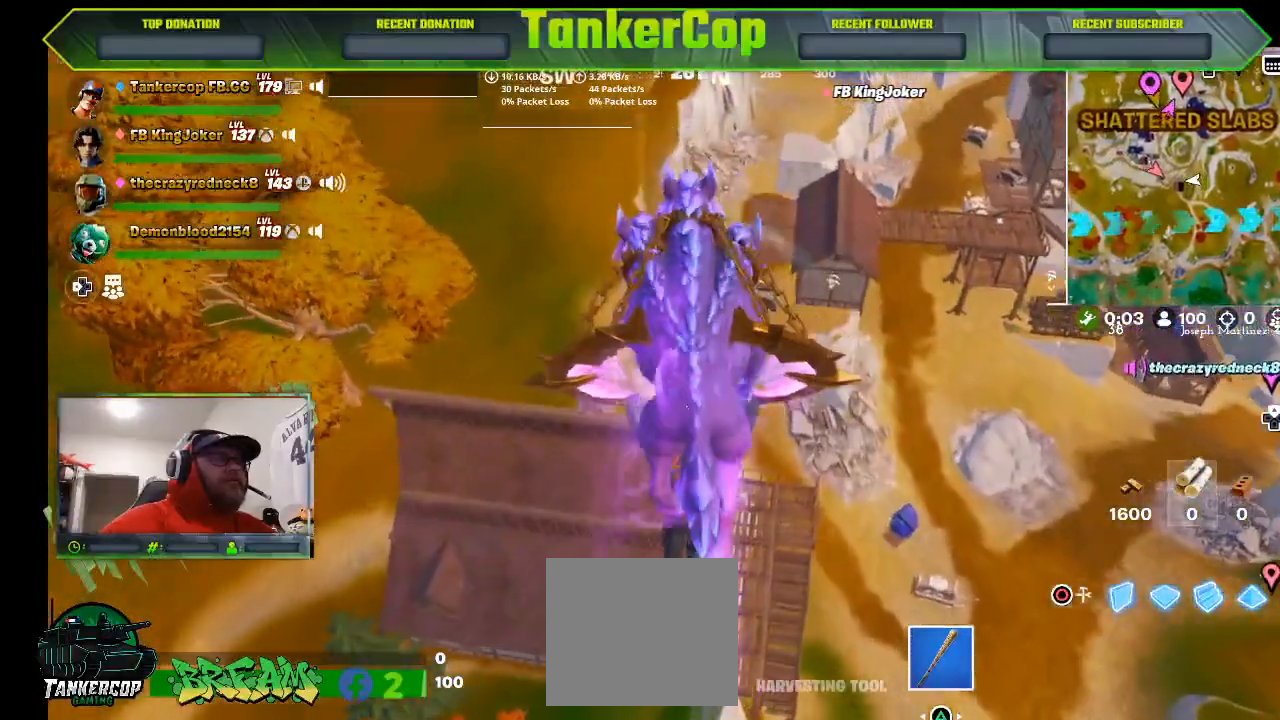
{"buttons": [], "left_stick": "center", "right_stick": "left", "events": []}
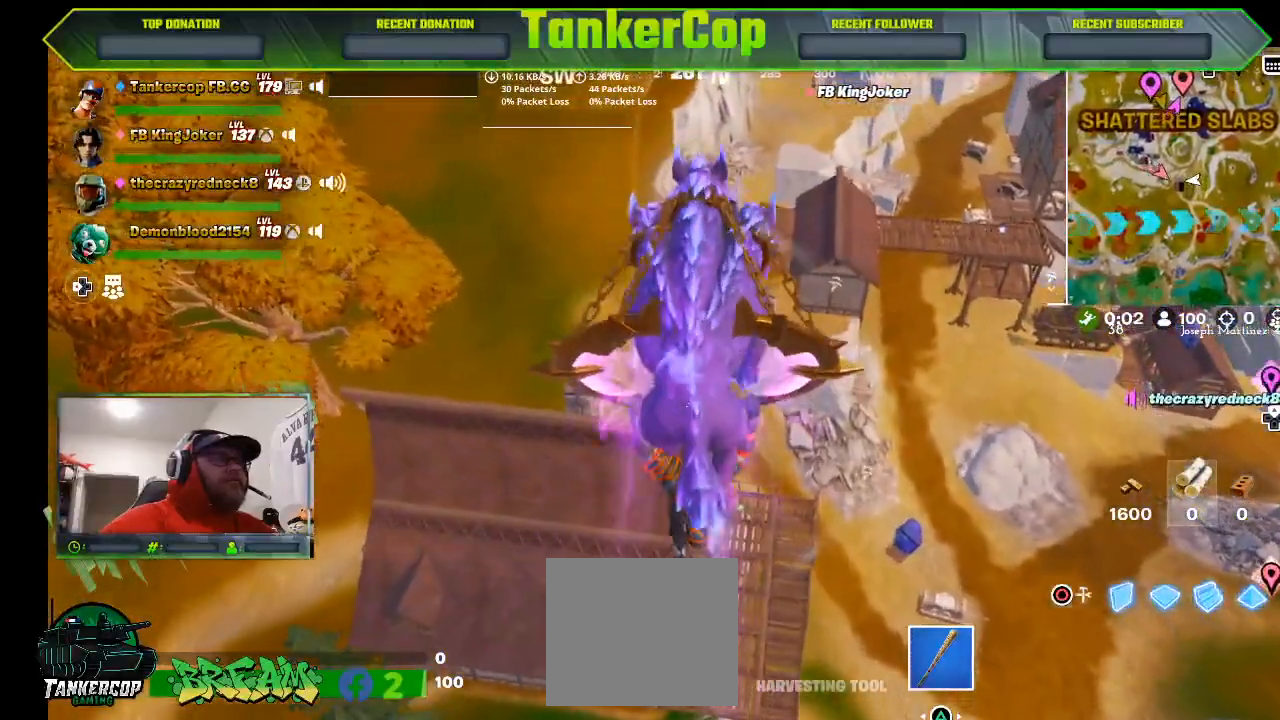
{"buttons": [], "left_stick": "center", "right_stick": "center", "events": [[267, "right_stick", "center"]]}